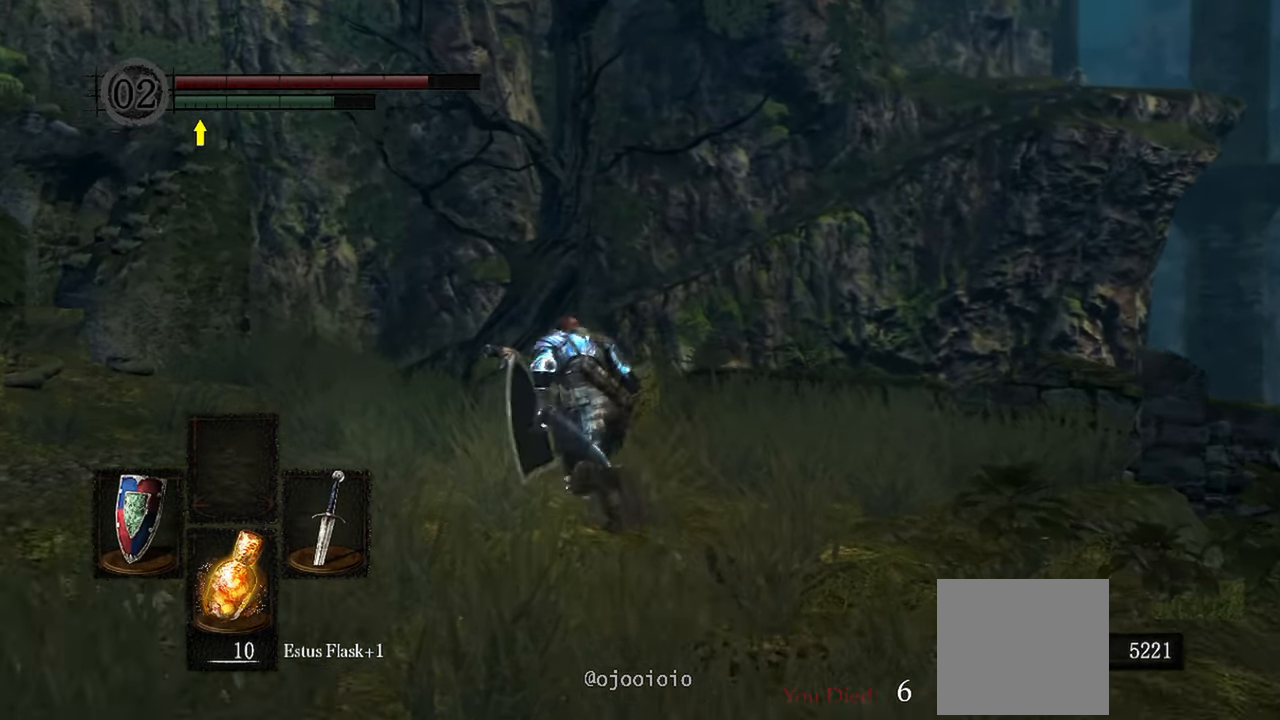
Gameplay with a controller (Xbox layout); each line is a JSON object with the inputs held at the frame after it. "events" lists button and stick changes between this image and that frame as [ms after this image, input, new state], when the widget could be followed in between. Not read: L3.
{"buttons": [], "left_stick": "up", "right_stick": "center", "events": [[333, "B", "up"]]}
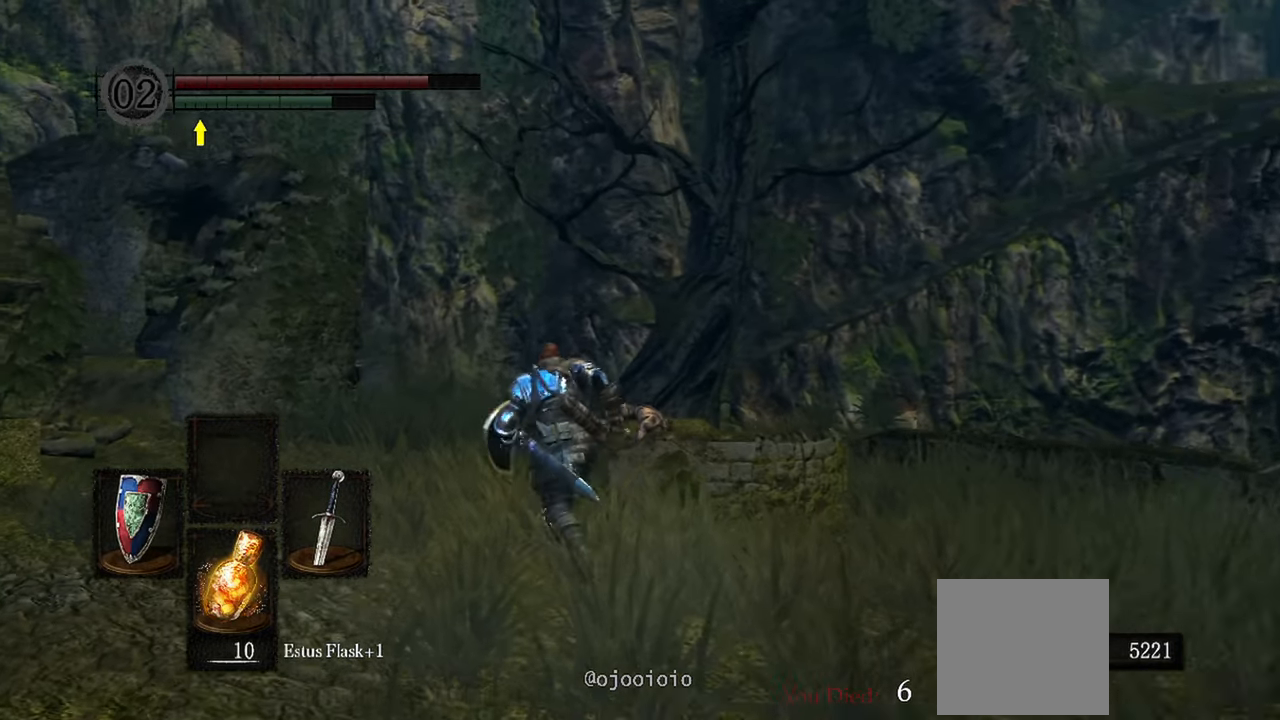
{"buttons": [], "left_stick": "up", "right_stick": "down-left", "events": [[117, "right_stick", "down-left"]]}
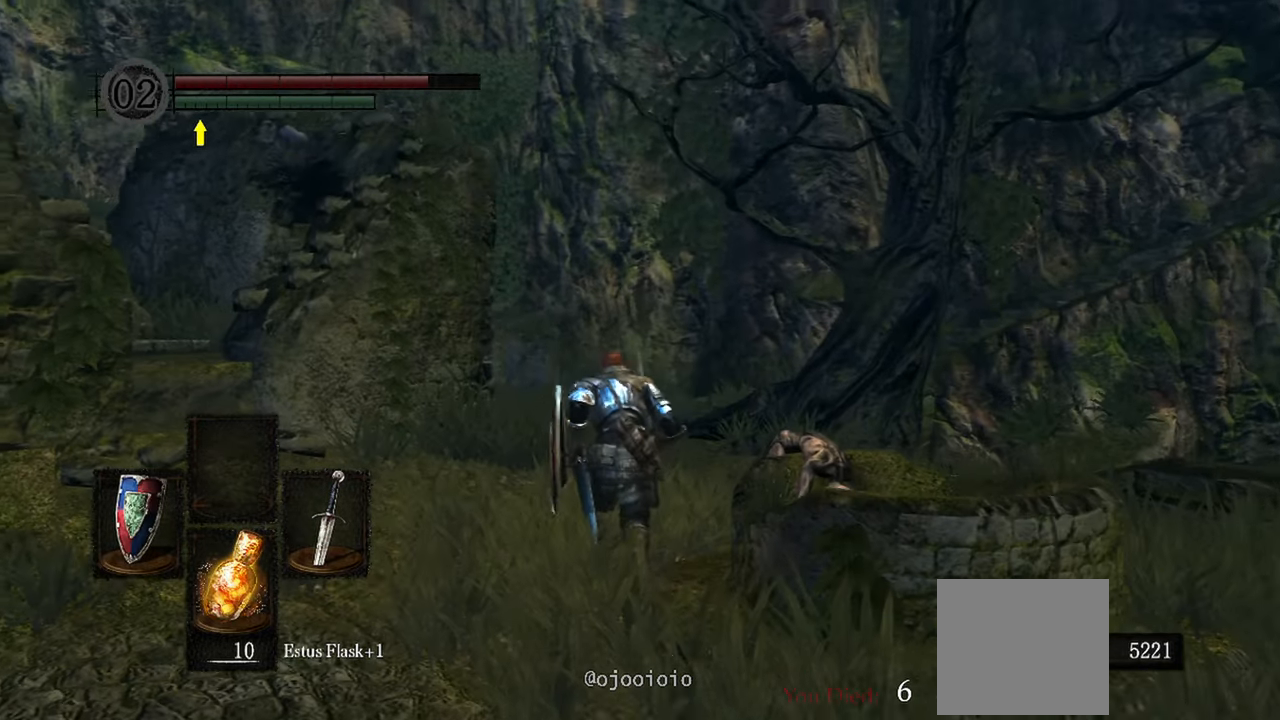
{"buttons": [], "left_stick": "up", "right_stick": "down-left", "events": []}
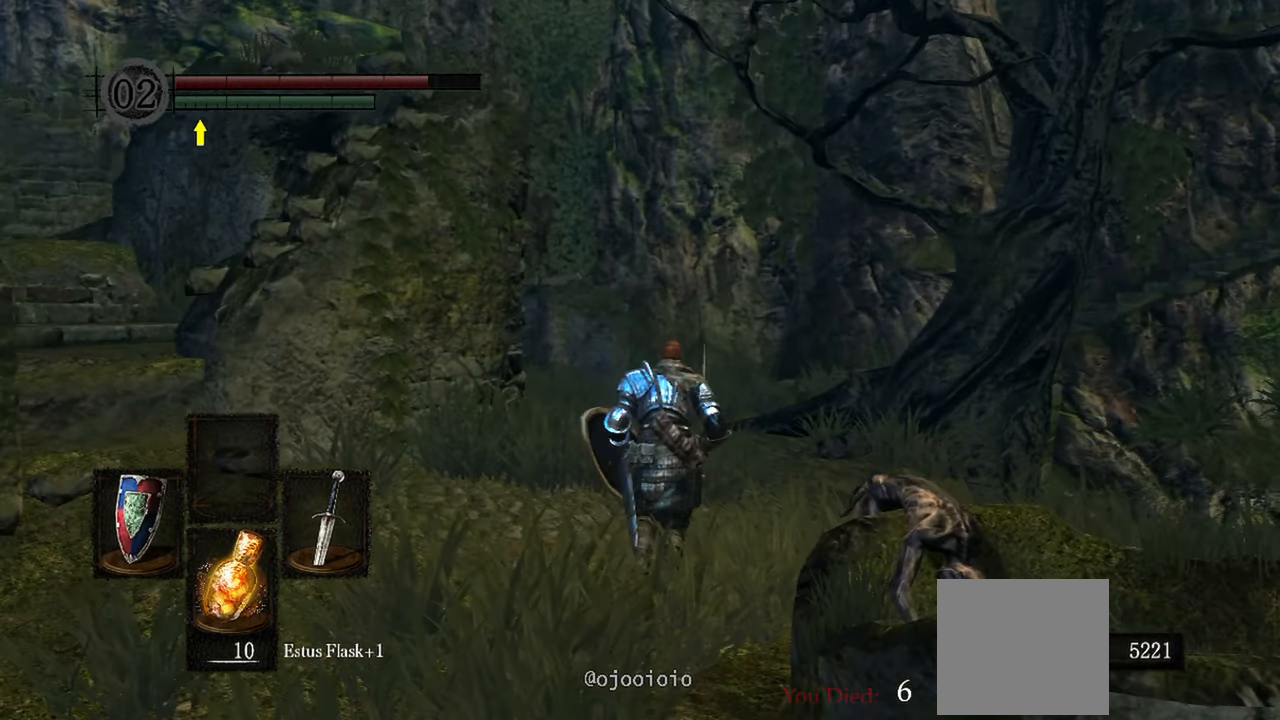
{"buttons": [], "left_stick": "up-left", "right_stick": "down-left"}
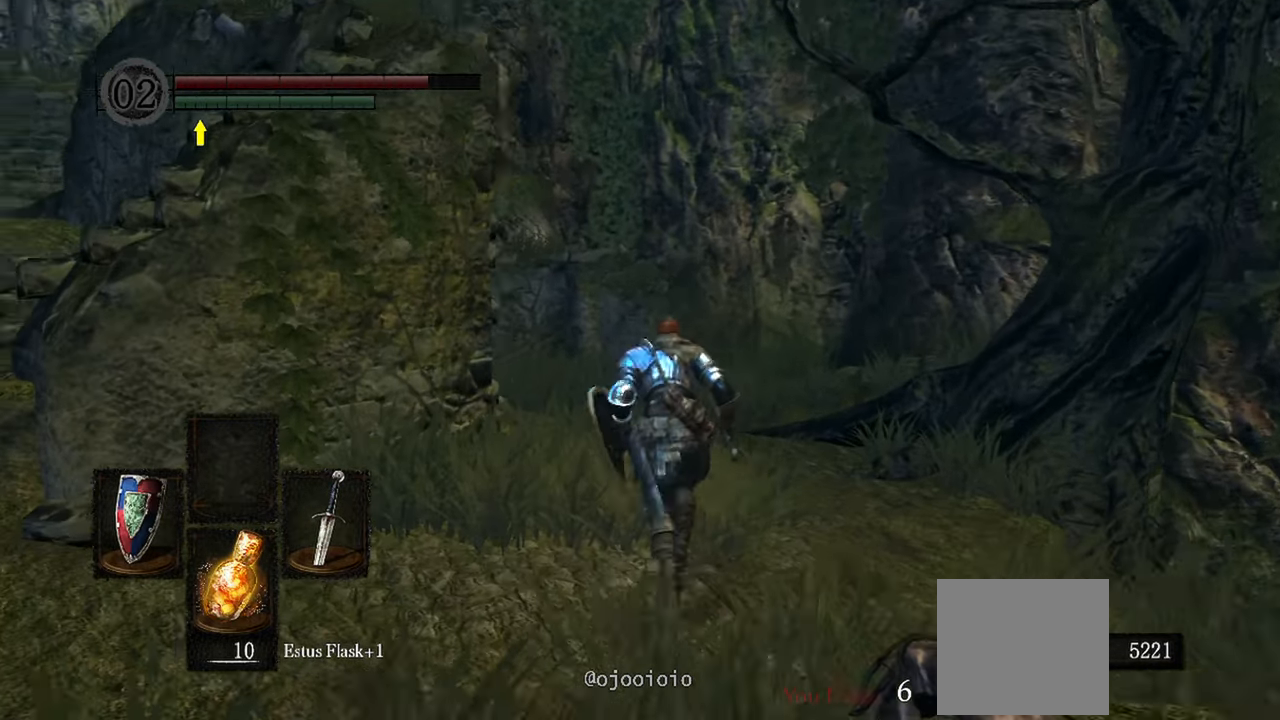
{"buttons": [], "left_stick": "up-left", "right_stick": "left", "events": [[33, "right_stick", "left"], [117, "left_stick", "left"], [450, "left_stick", "up-left"]]}
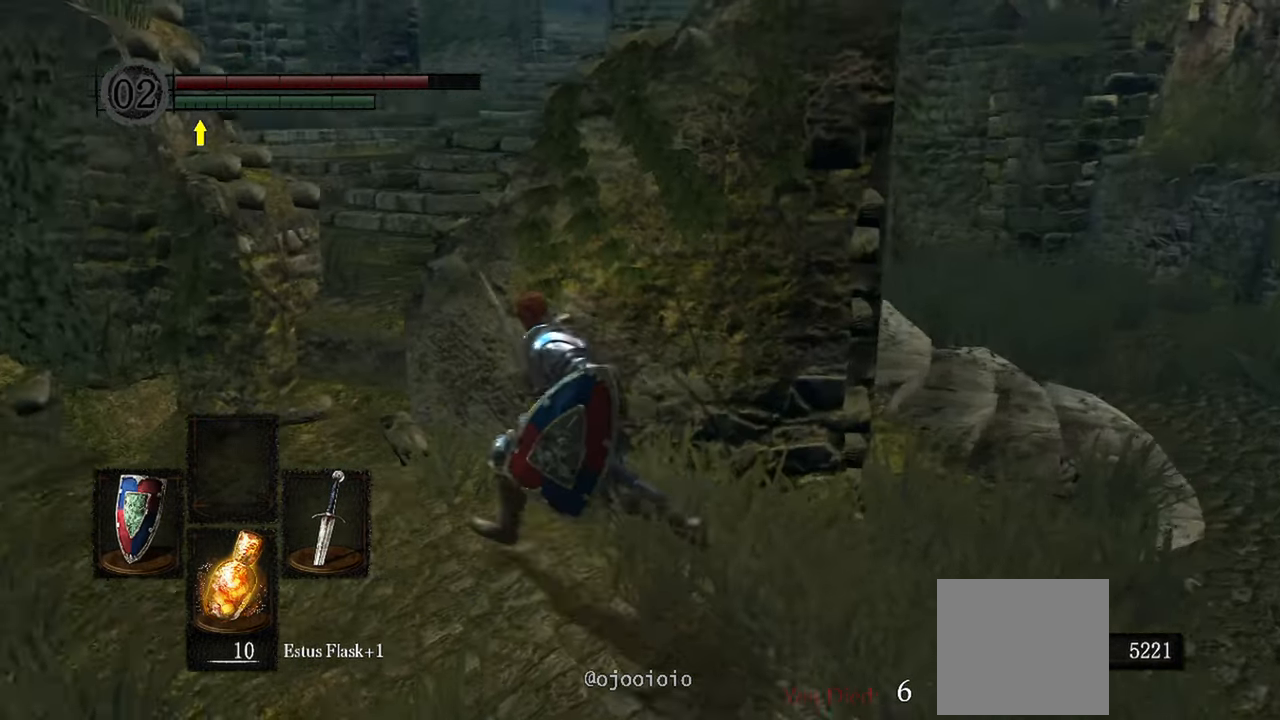
{"buttons": [], "left_stick": "up", "right_stick": "center", "events": [[133, "right_stick", "center"], [500, "left_stick", "up"]]}
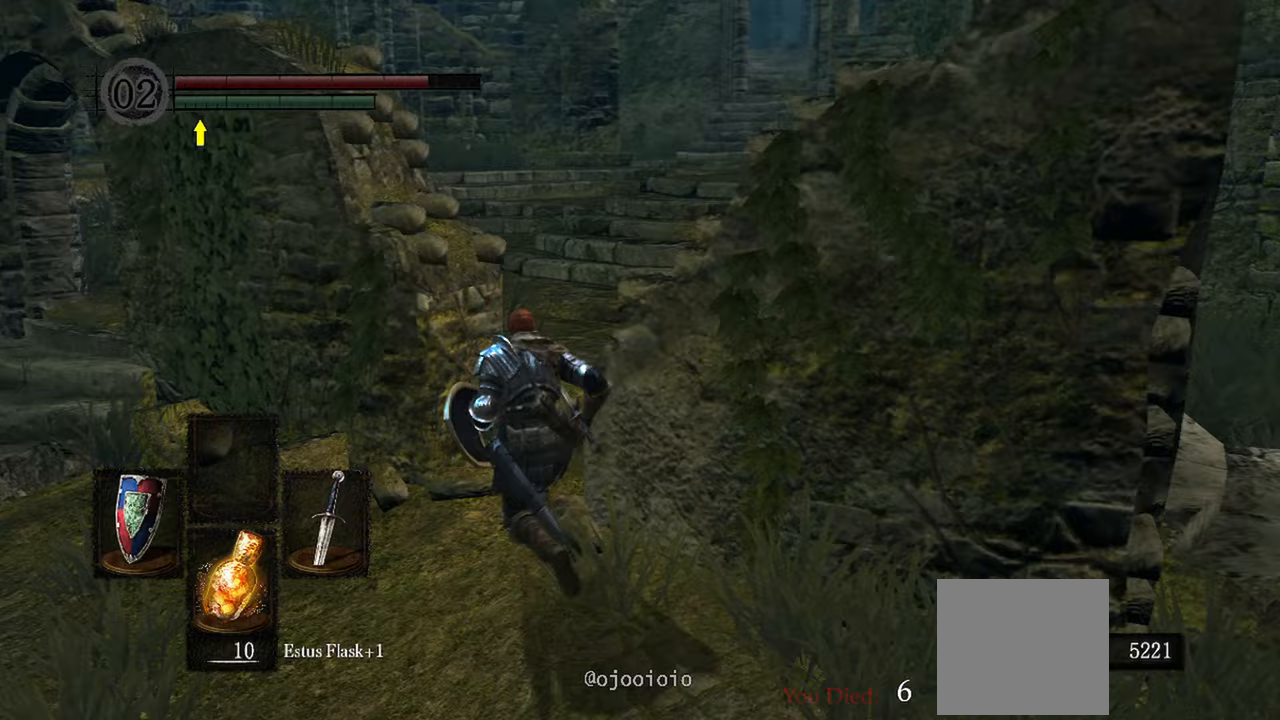
{"buttons": [], "left_stick": "up-right", "right_stick": "center", "events": [[100, "Y", "down"], [233, "Y", "up"], [250, "left_stick", "up-right"]]}
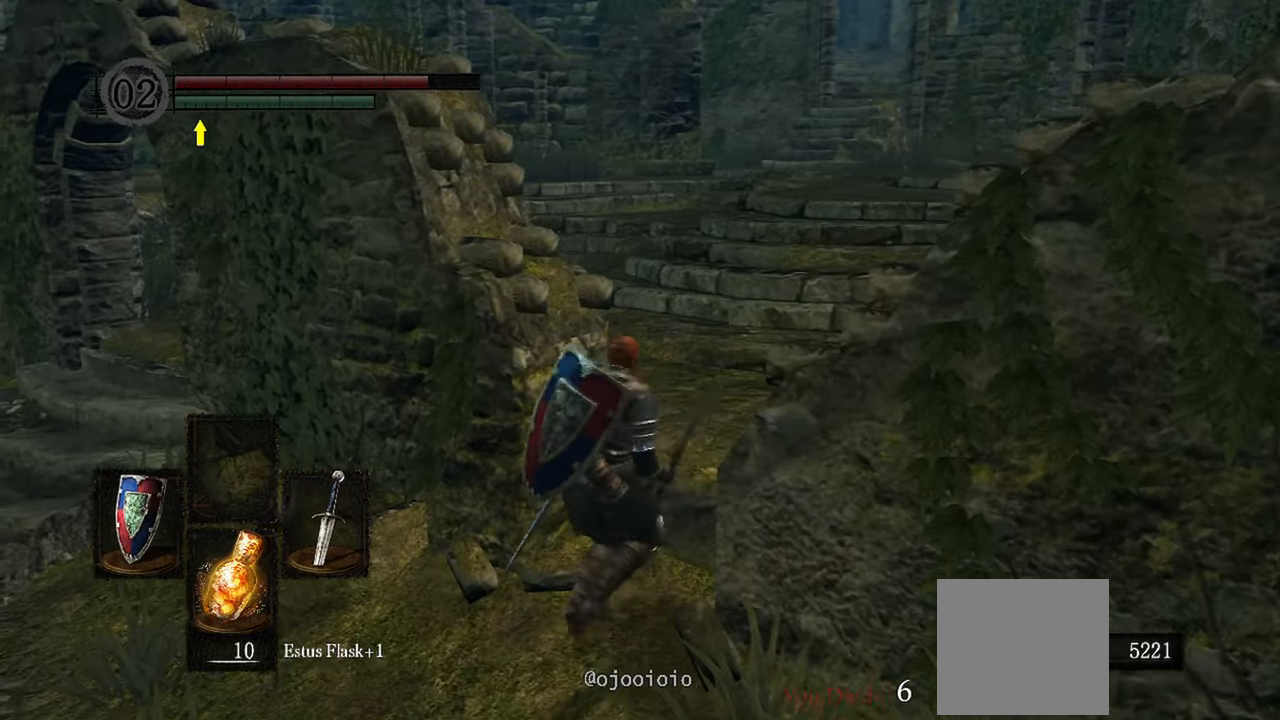
{"buttons": [], "left_stick": "center", "right_stick": "center", "events": [[267, "left_stick", "center"]]}
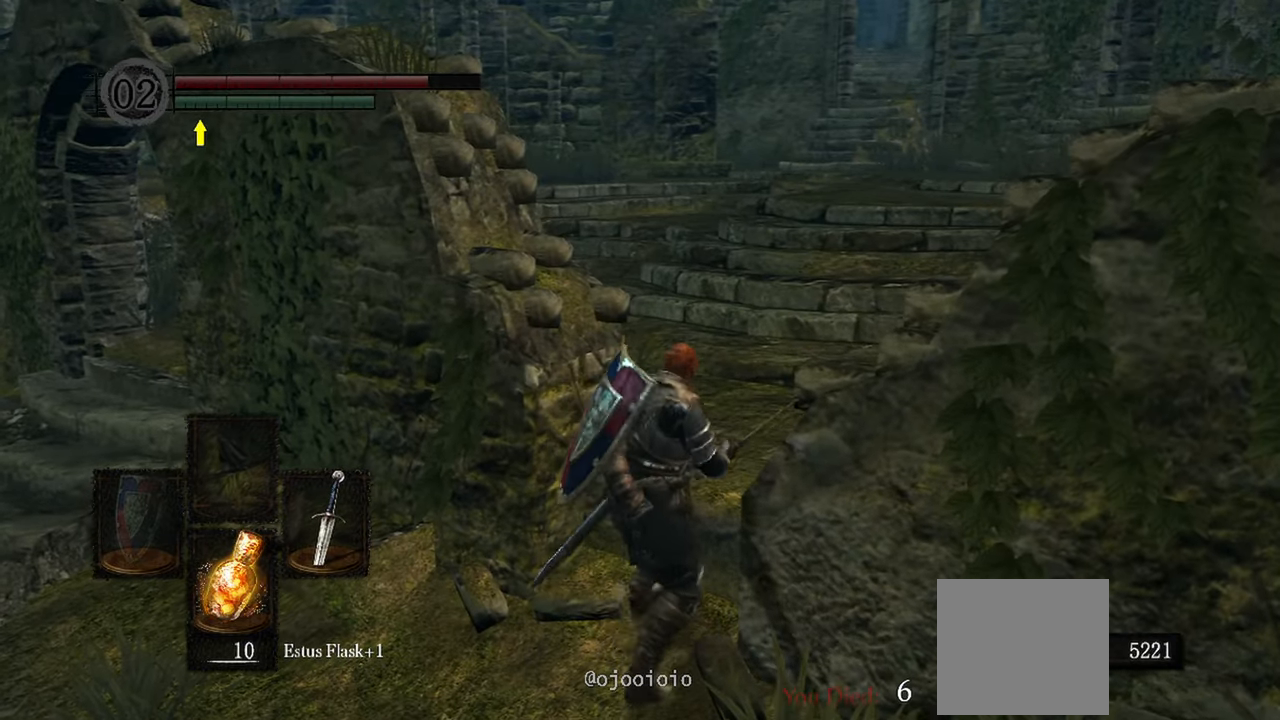
{"buttons": [], "left_stick": "down-left", "right_stick": "center", "events": [[50, "left_stick", "down-left"], [317, "Y", "down"], [417, "Y", "up"]]}
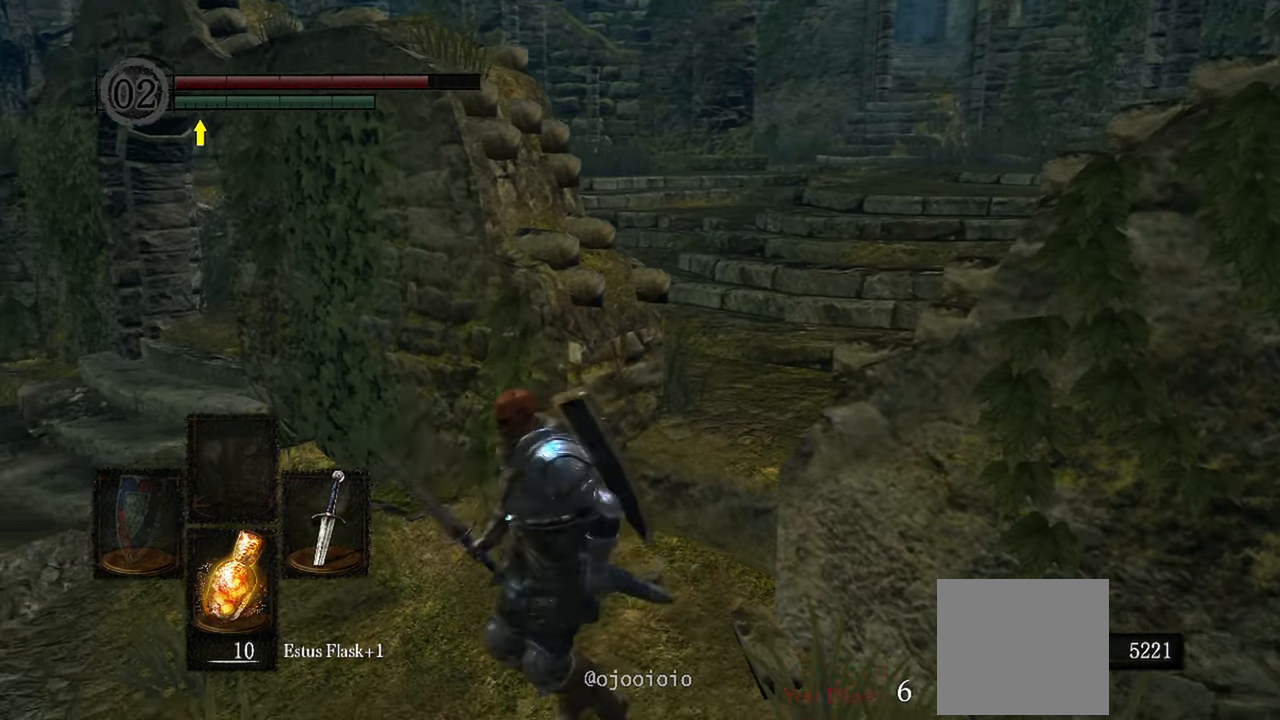
{"buttons": ["Y"], "left_stick": "up-left", "right_stick": "center", "events": [[50, "left_stick", "left"], [167, "left_stick", "up-left"], [500, "Y", "down"]]}
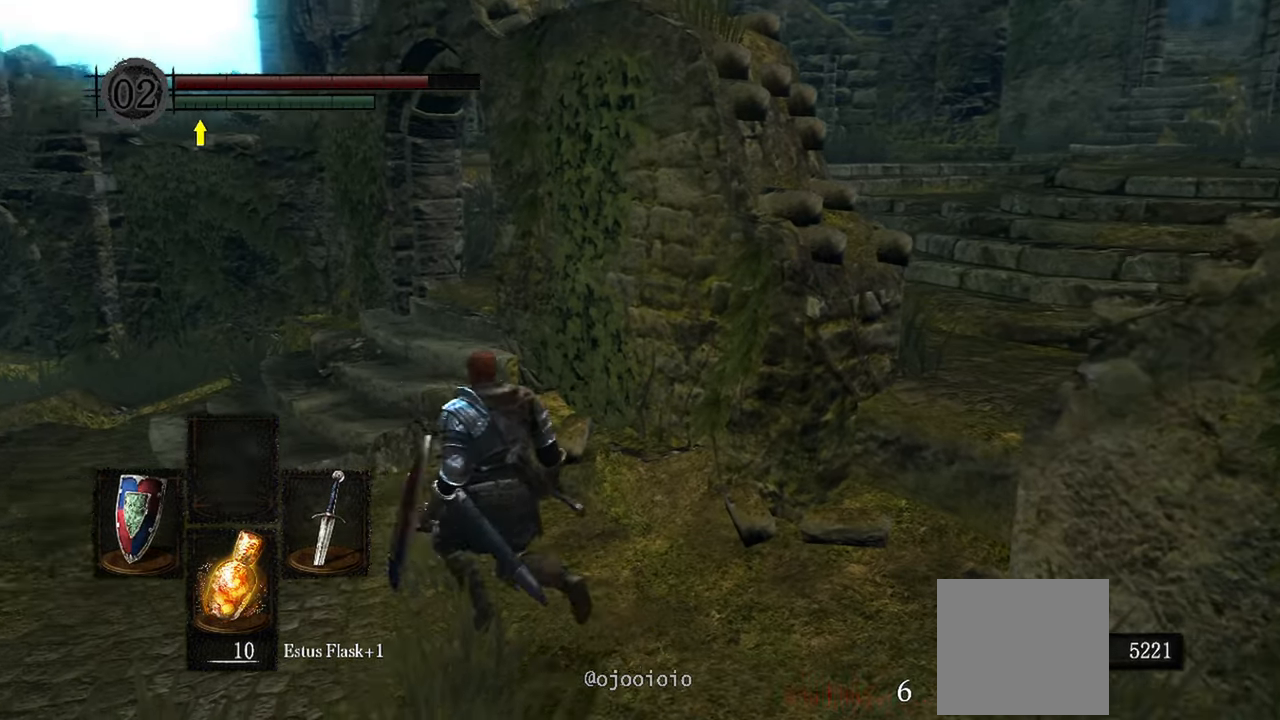
{"buttons": [], "left_stick": "up-left", "right_stick": "center", "events": [[67, "Y", "up"]]}
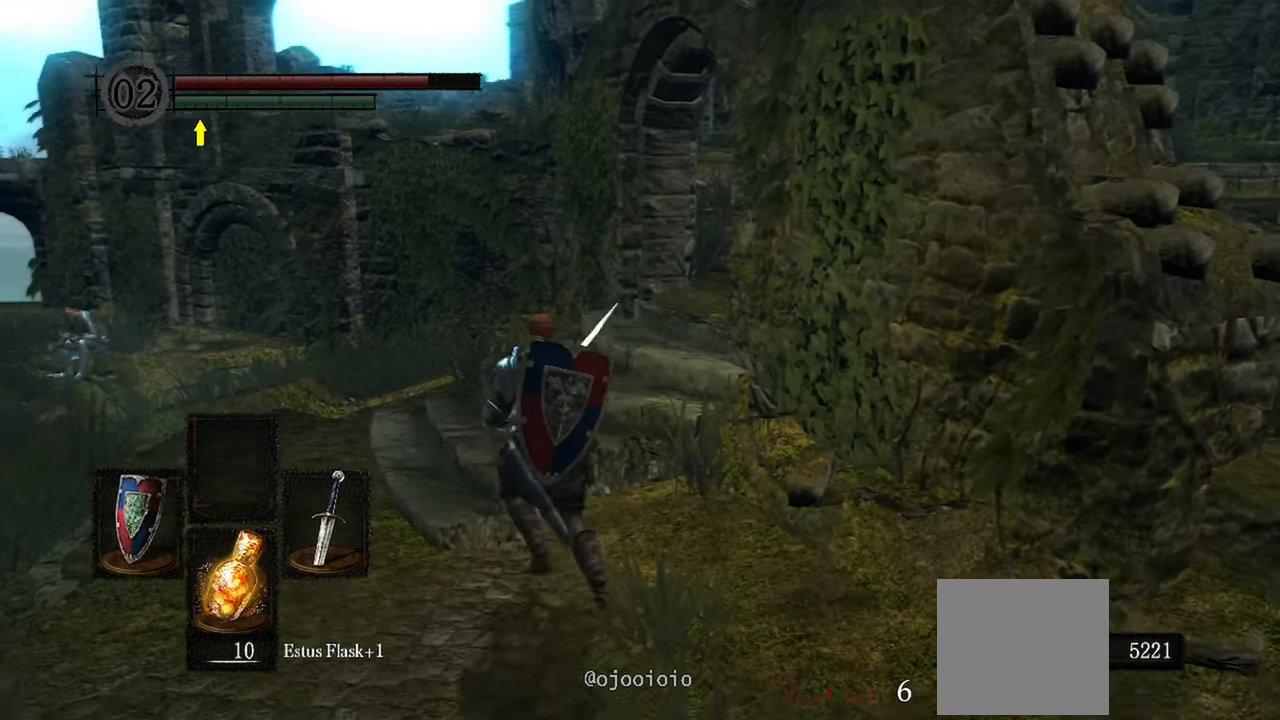
{"buttons": [], "left_stick": "up", "right_stick": "right", "events": [[100, "Y", "down"], [117, "left_stick", "up"], [150, "Y", "up"], [317, "right_stick", "right"]]}
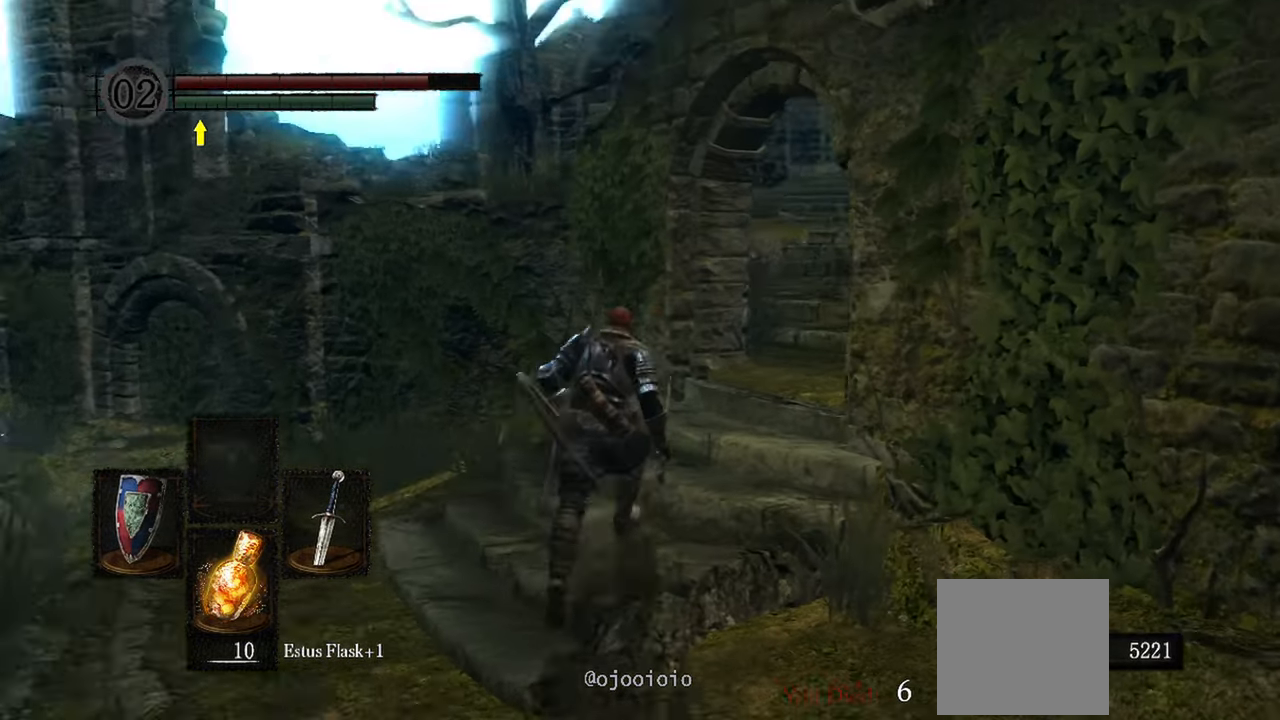
{"buttons": [], "left_stick": "up", "right_stick": "right", "events": []}
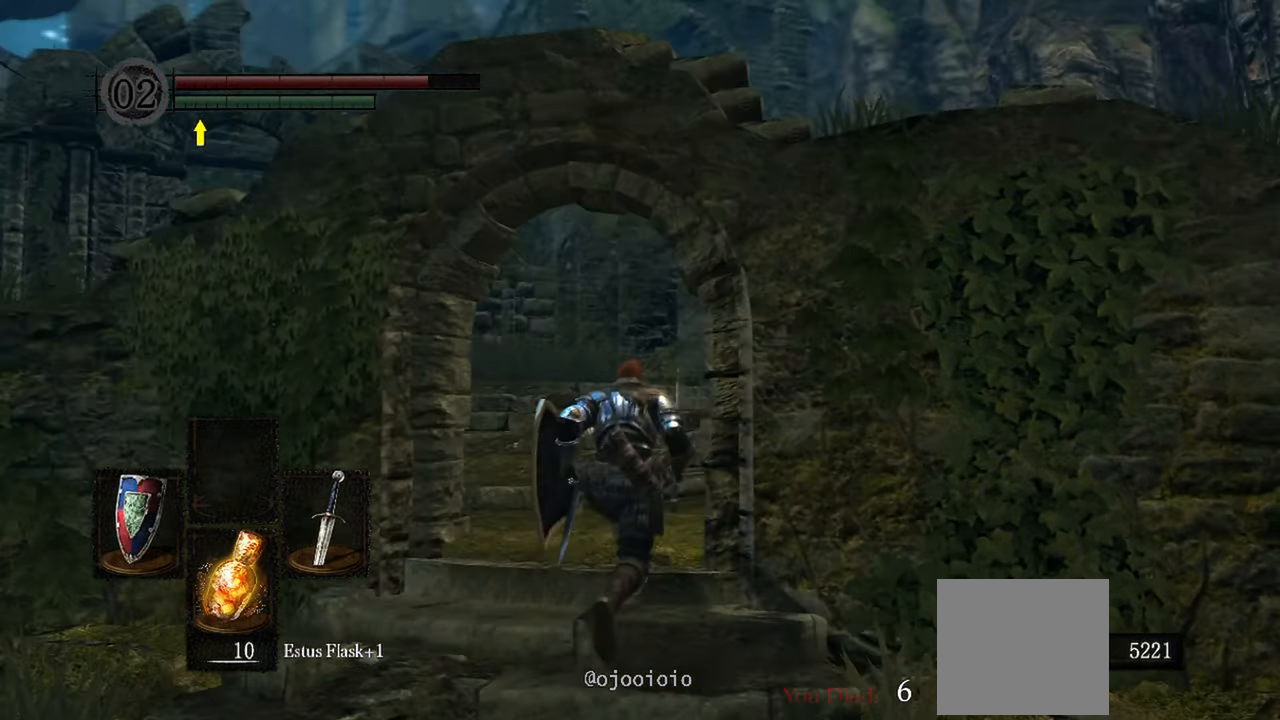
{"buttons": ["Y"], "left_stick": "center", "right_stick": "center", "events": [[283, "left_stick", "center"], [283, "right_stick", "center"], [450, "Y", "down"]]}
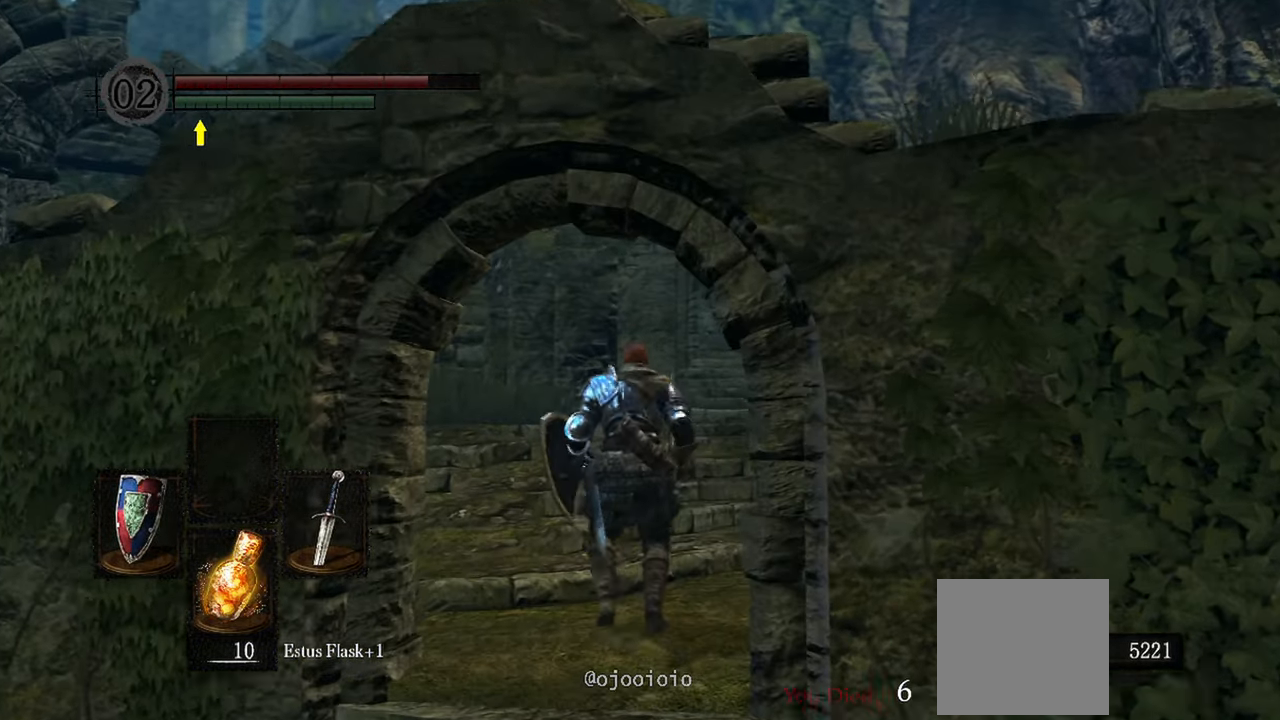
{"buttons": [], "left_stick": "center", "right_stick": "down-right", "events": [[67, "Y", "up"], [83, "DPAD_LEFT", "down"], [250, "DPAD_LEFT", "up"], [383, "right_stick", "down-right"]]}
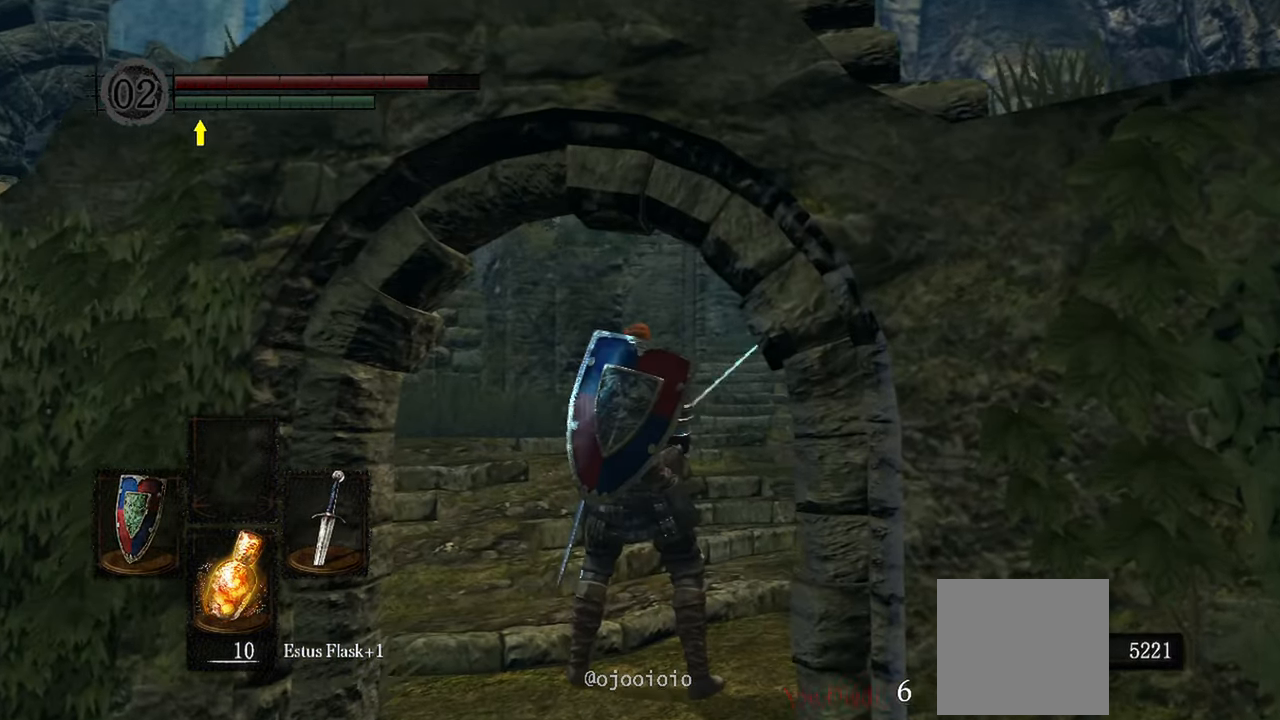
{"buttons": [], "left_stick": "up", "right_stick": "center", "events": [[17, "right_stick", "center"], [133, "left_stick", "up"]]}
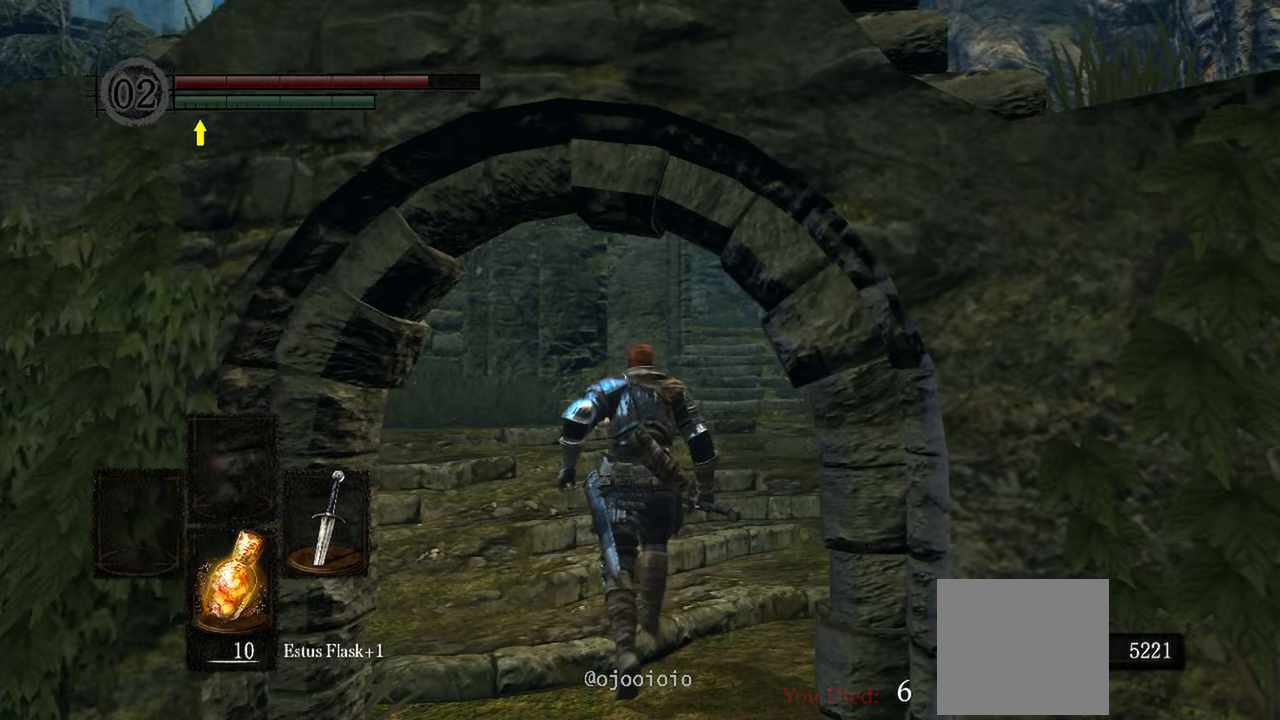
{"buttons": [], "left_stick": "up", "right_stick": "center", "events": [[300, "Y", "down"], [383, "Y", "up"]]}
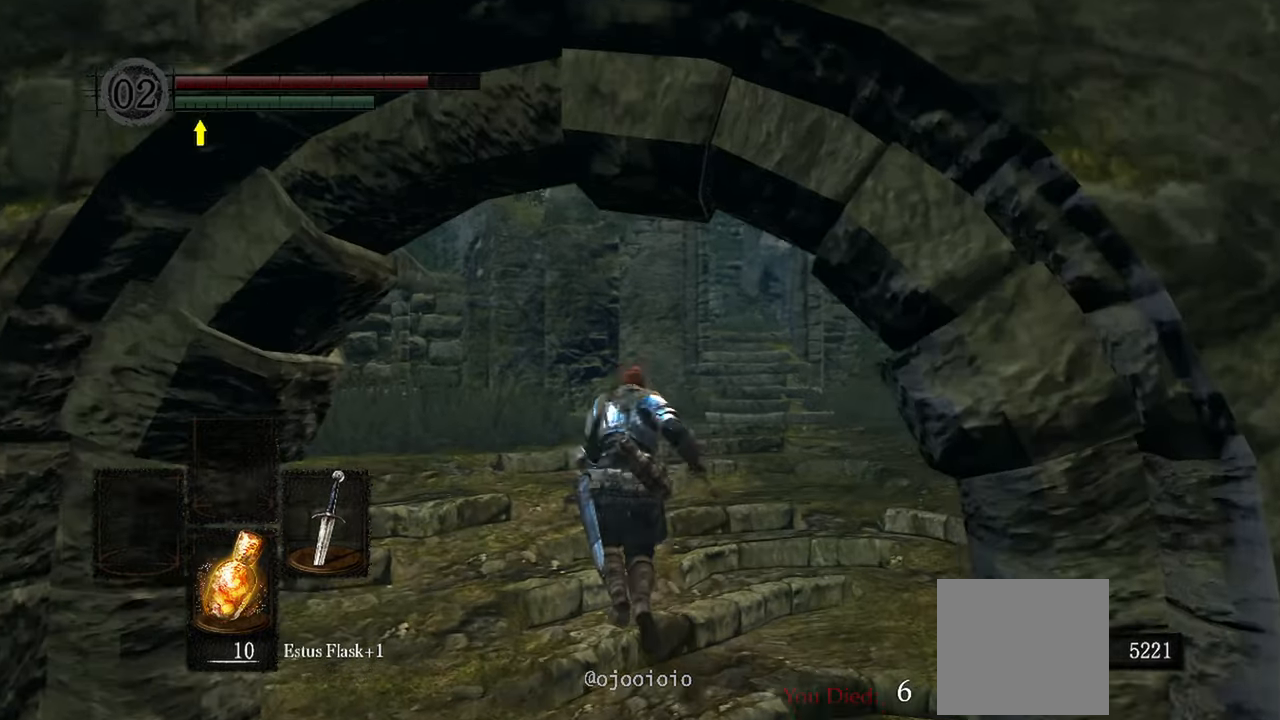
{"buttons": [], "left_stick": "up", "right_stick": "center", "events": []}
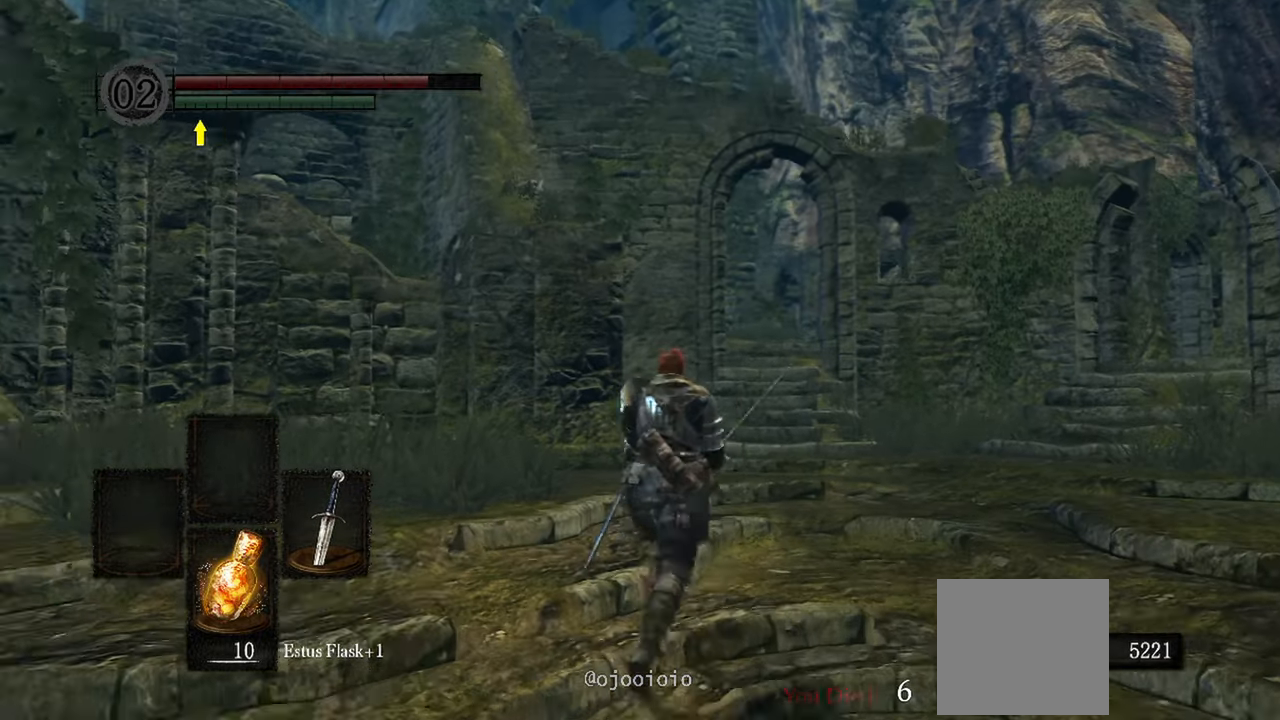
{"buttons": [], "left_stick": "up", "right_stick": "center", "events": []}
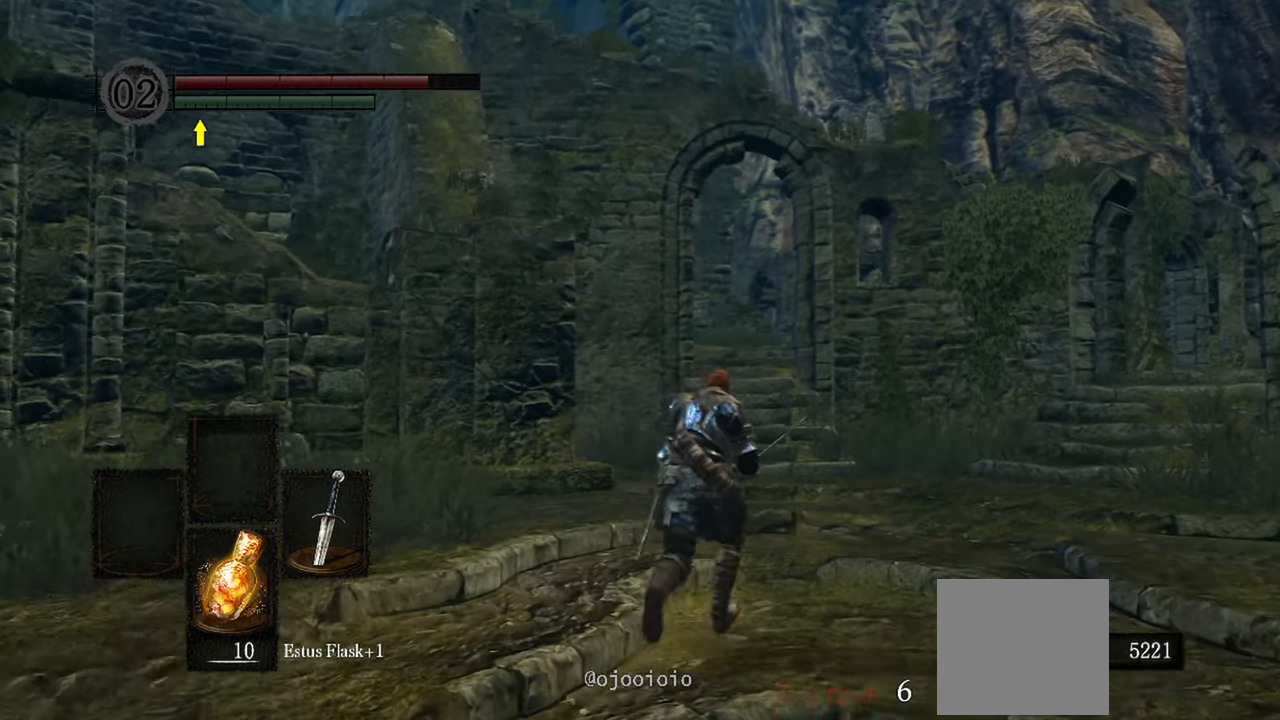
{"buttons": [], "left_stick": "center", "right_stick": "center", "events": [[83, "left_stick", "center"], [367, "DPAD_LEFT", "down"], [500, "DPAD_LEFT", "up"]]}
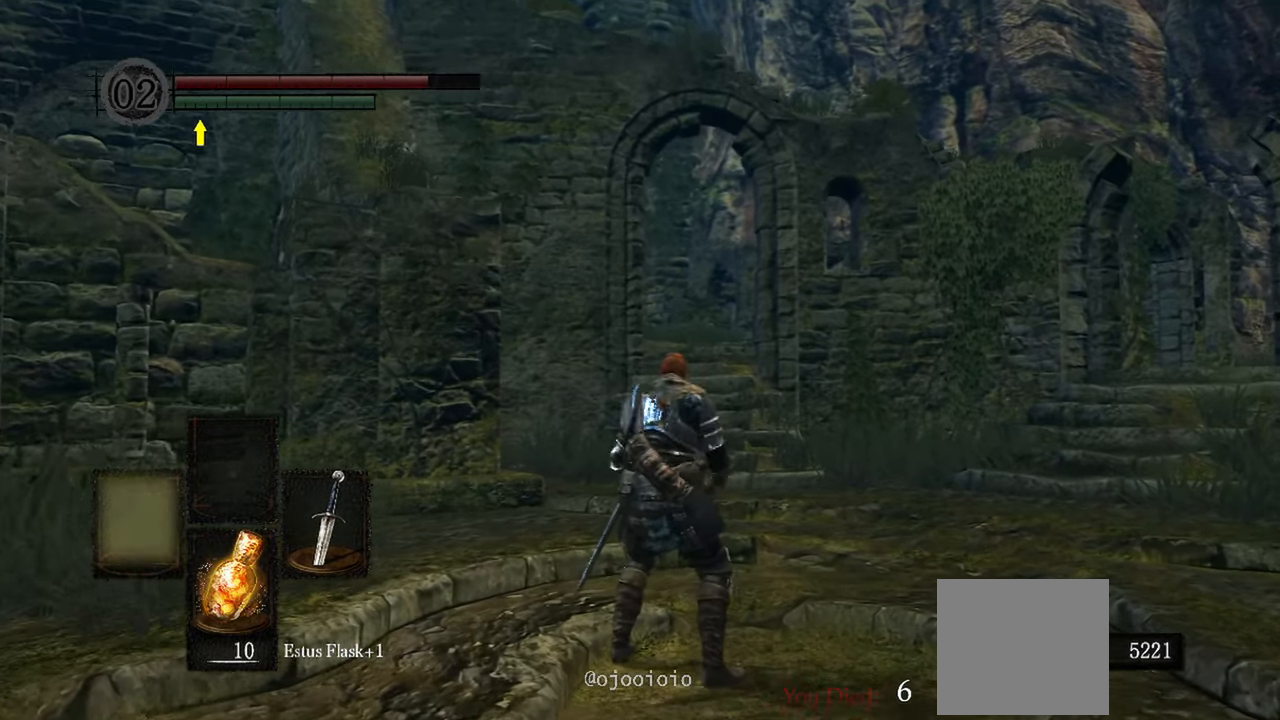
{"buttons": [], "left_stick": "center", "right_stick": "left", "events": [[467, "right_stick", "left"]]}
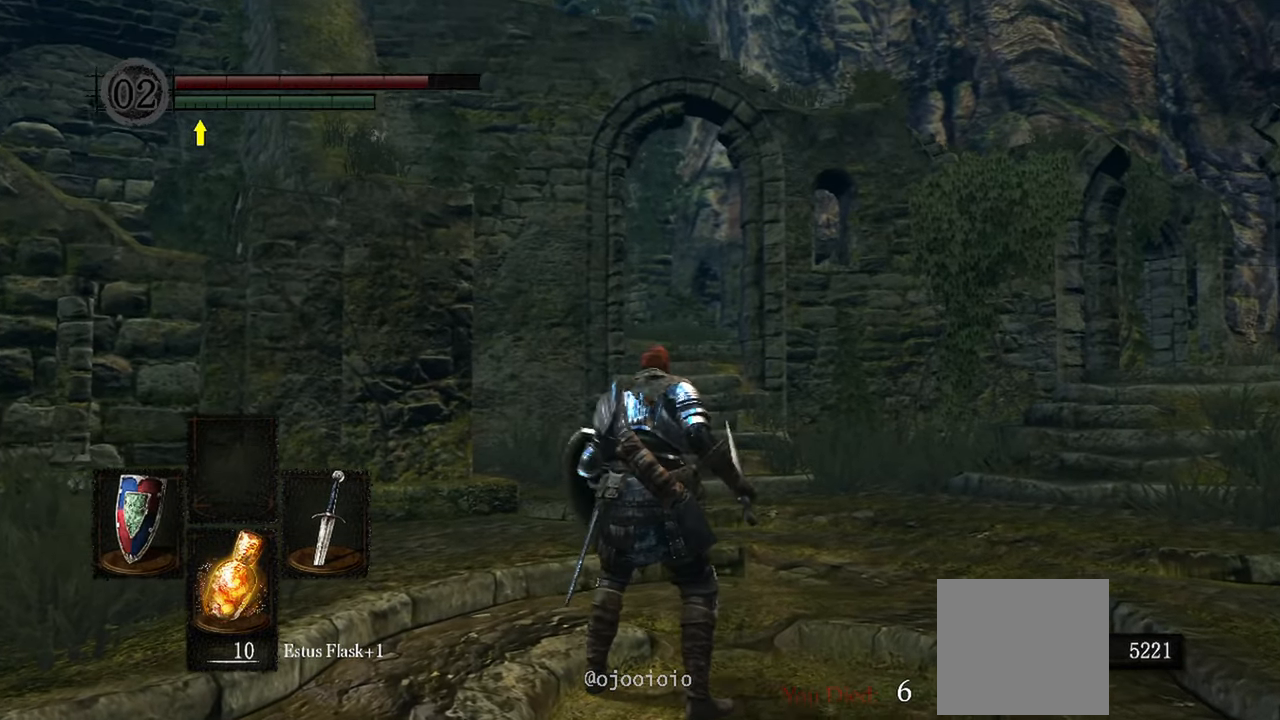
{"buttons": ["DPAD_LEFT"], "left_stick": "center", "right_stick": "center", "events": [[167, "right_stick", "center"], [383, "DPAD_LEFT", "down"]]}
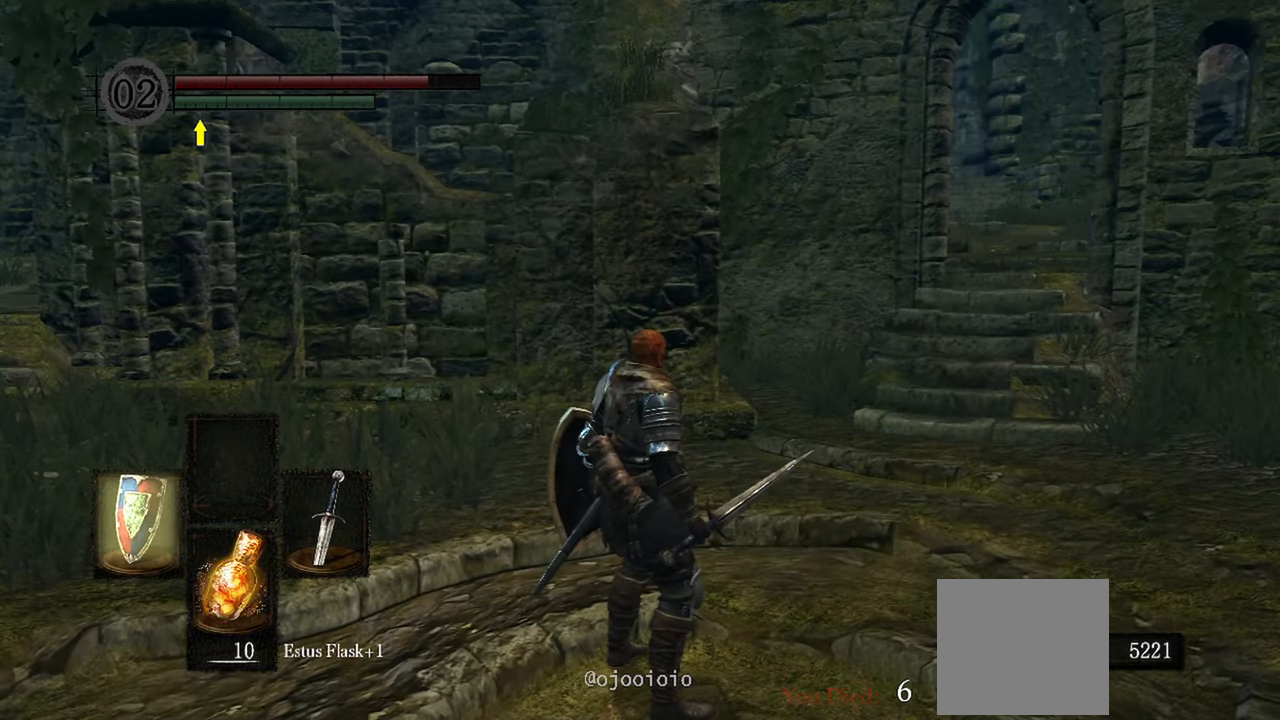
{"buttons": [], "left_stick": "center", "right_stick": "center", "events": [[67, "DPAD_LEFT", "up"], [217, "Y", "down"], [383, "Y", "up"]]}
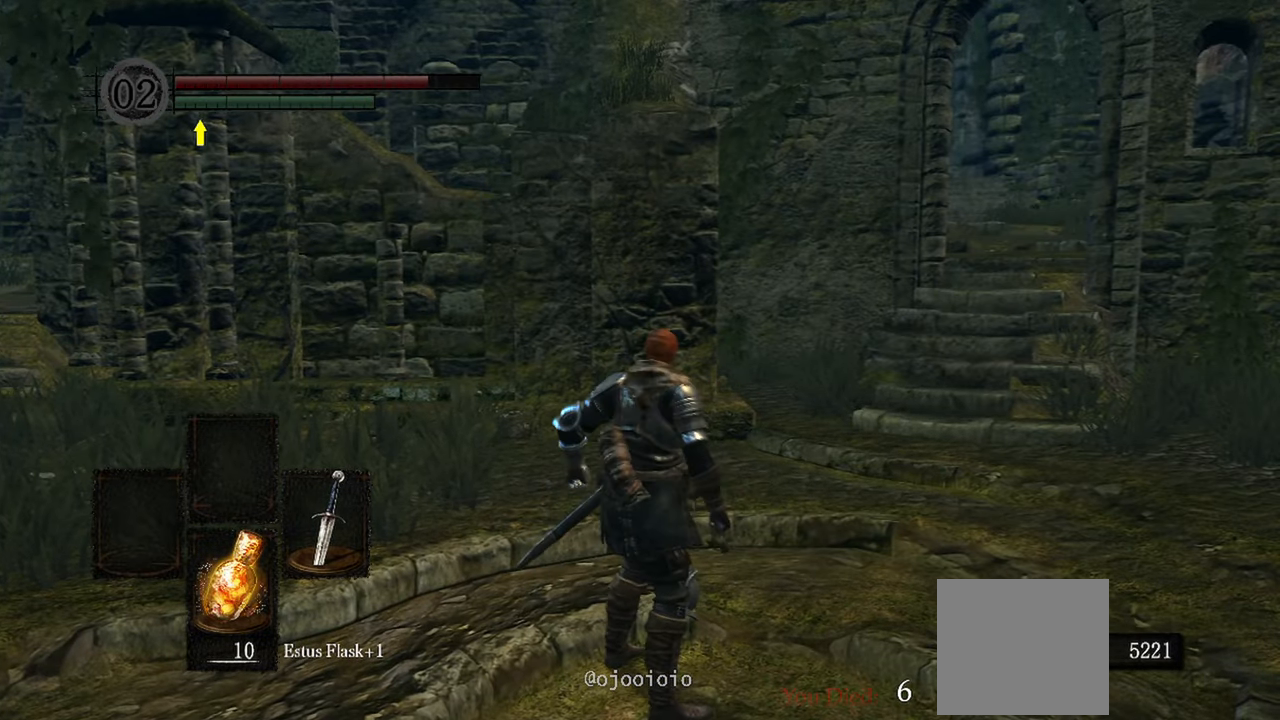
{"buttons": [], "left_stick": "up", "right_stick": "right", "events": [[117, "left_stick", "up"], [167, "right_stick", "right"]]}
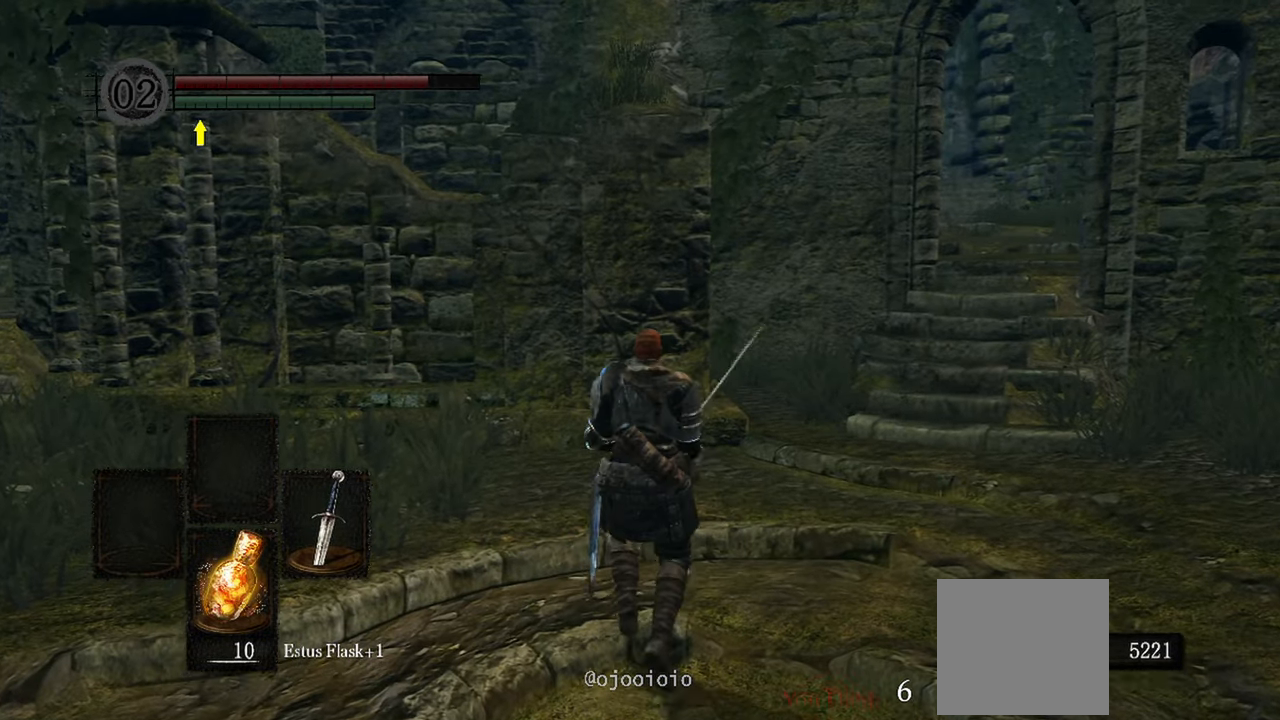
{"buttons": [], "left_stick": "up", "right_stick": "right", "events": []}
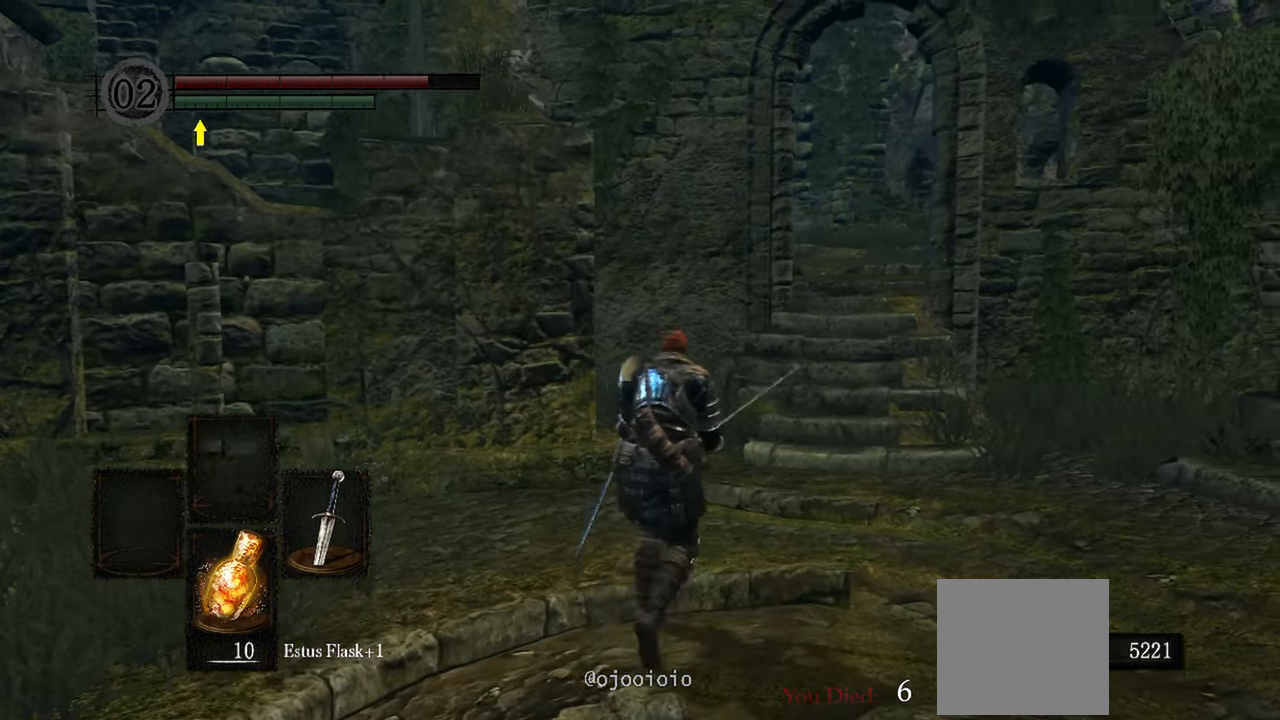
{"buttons": [], "left_stick": "up", "right_stick": "center", "events": [[267, "right_stick", "center"]]}
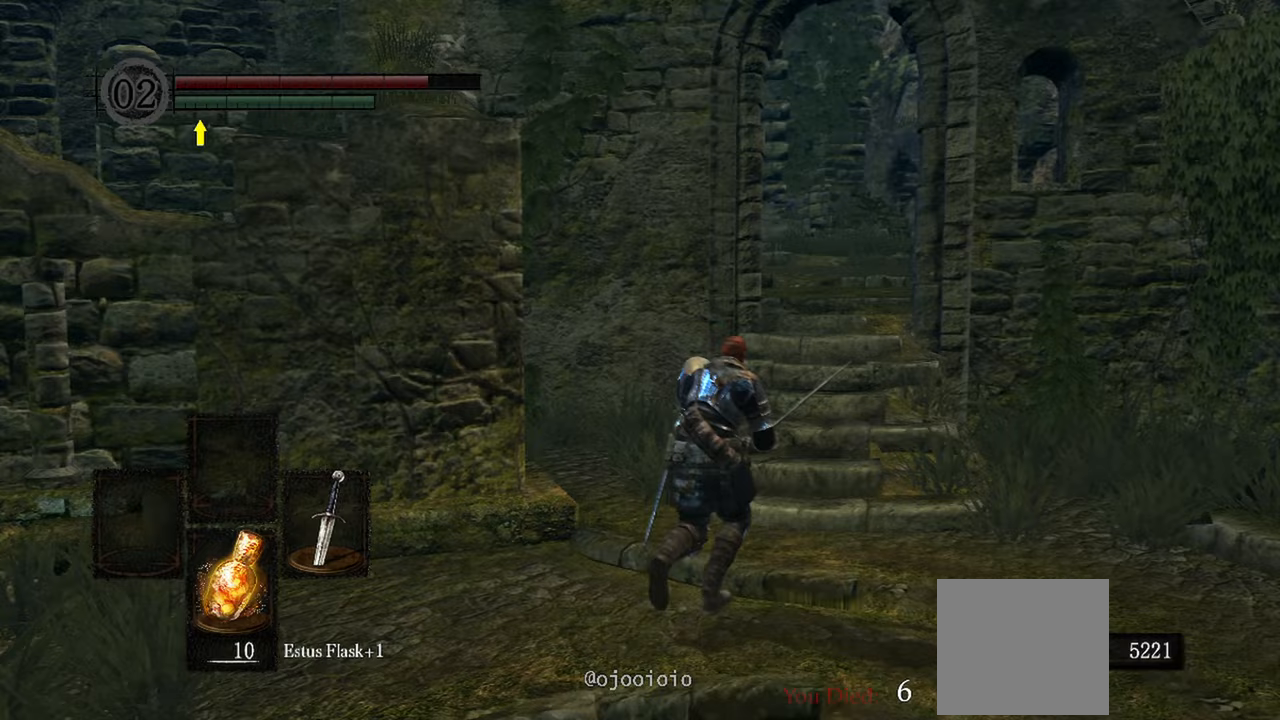
{"buttons": [], "left_stick": "center", "right_stick": "center", "events": [[150, "left_stick", "center"]]}
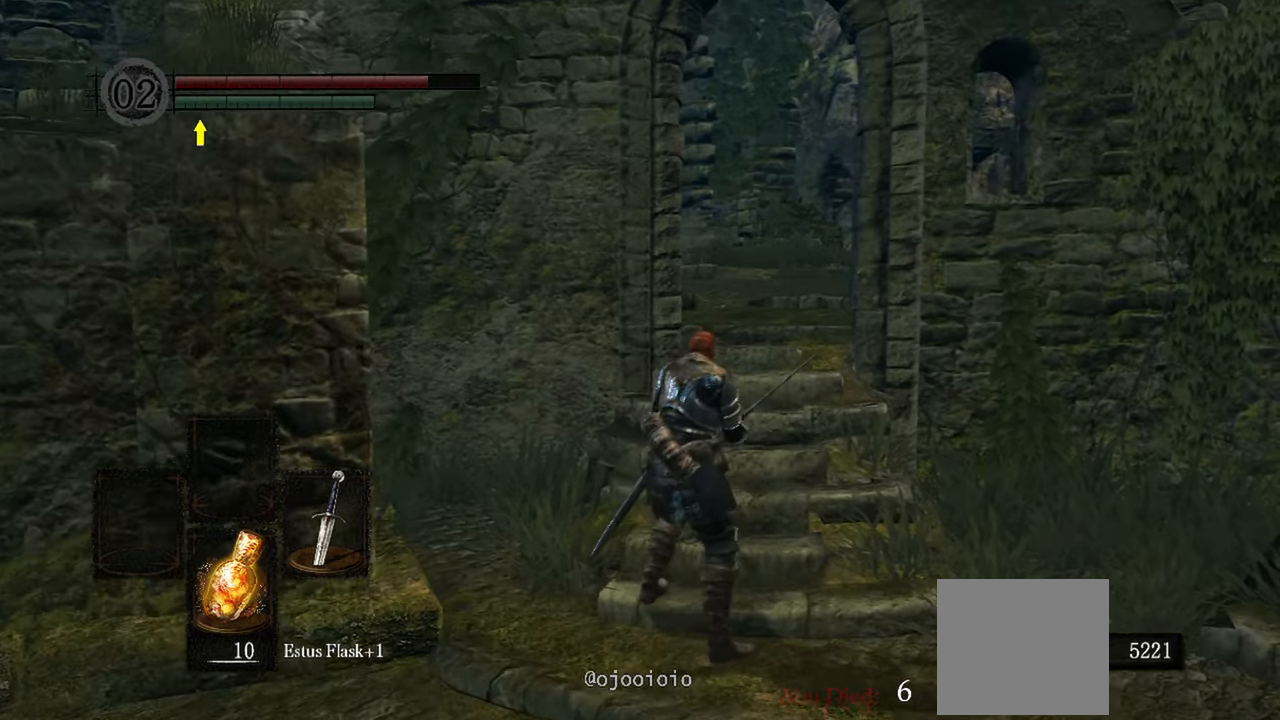
{"buttons": [], "left_stick": "up", "right_stick": "center", "events": [[433, "left_stick", "up"]]}
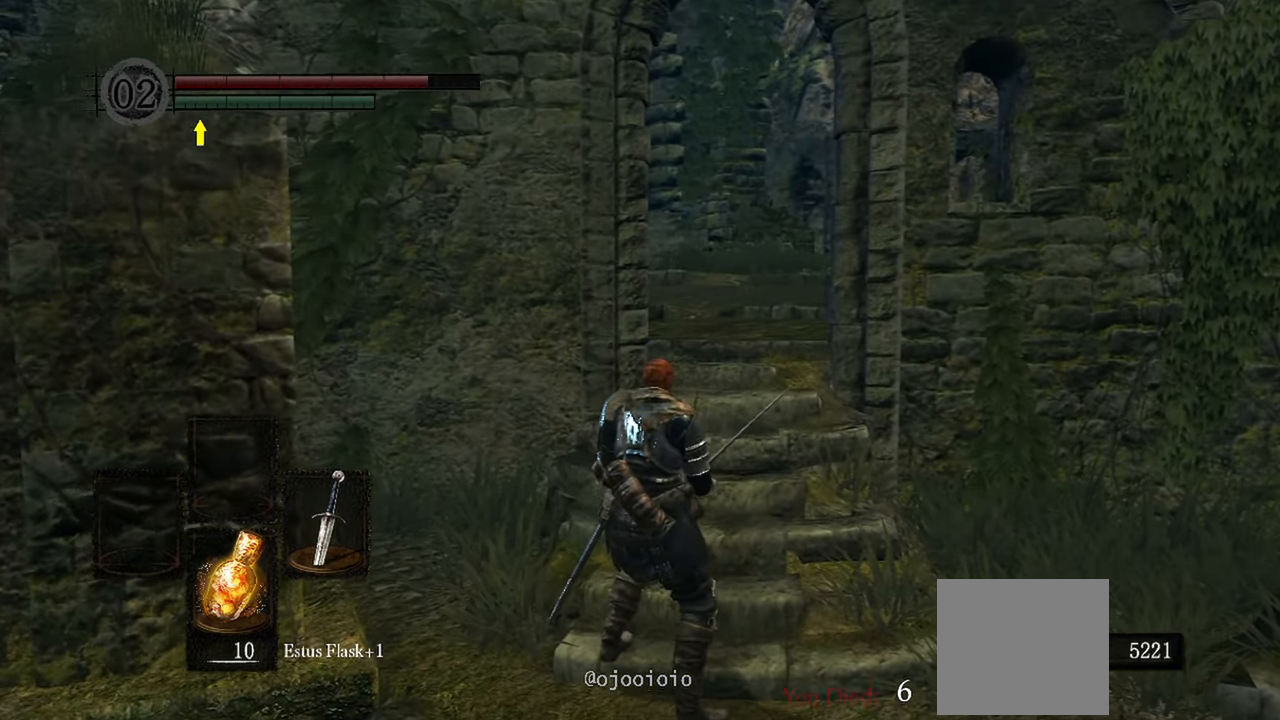
{"buttons": [], "left_stick": "up", "right_stick": "center", "events": []}
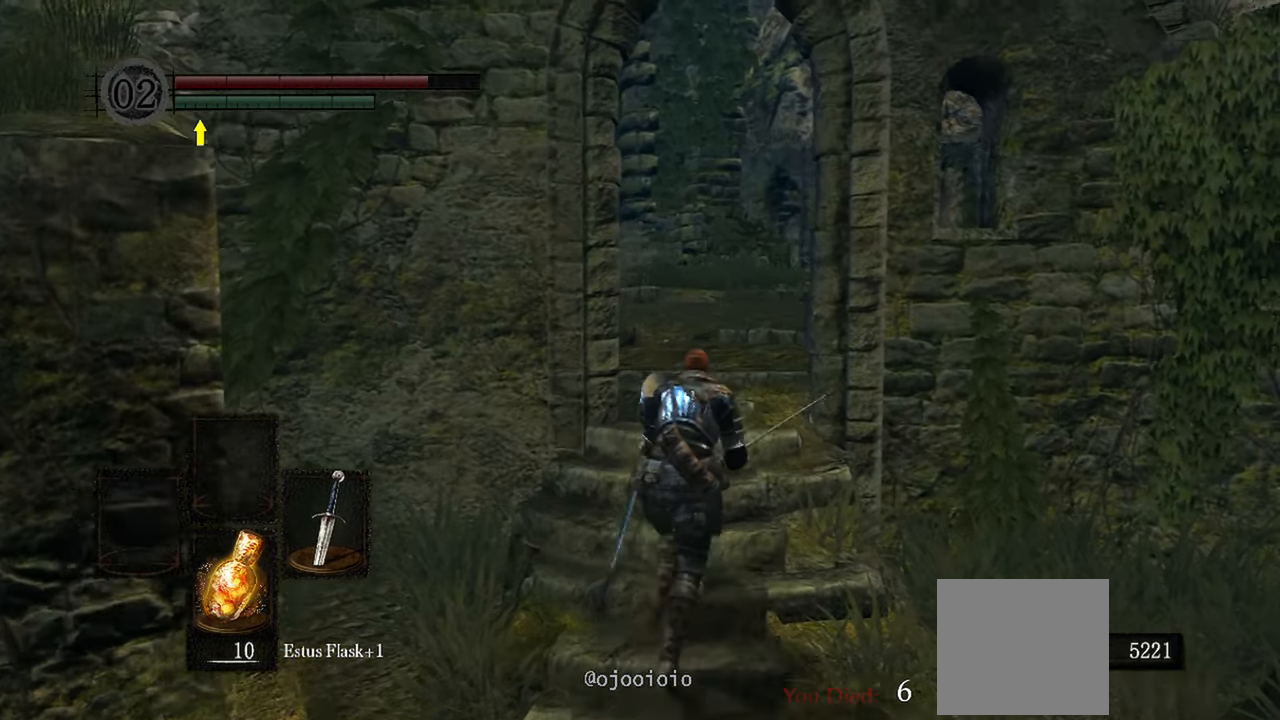
{"buttons": [], "left_stick": "up", "right_stick": "center", "events": []}